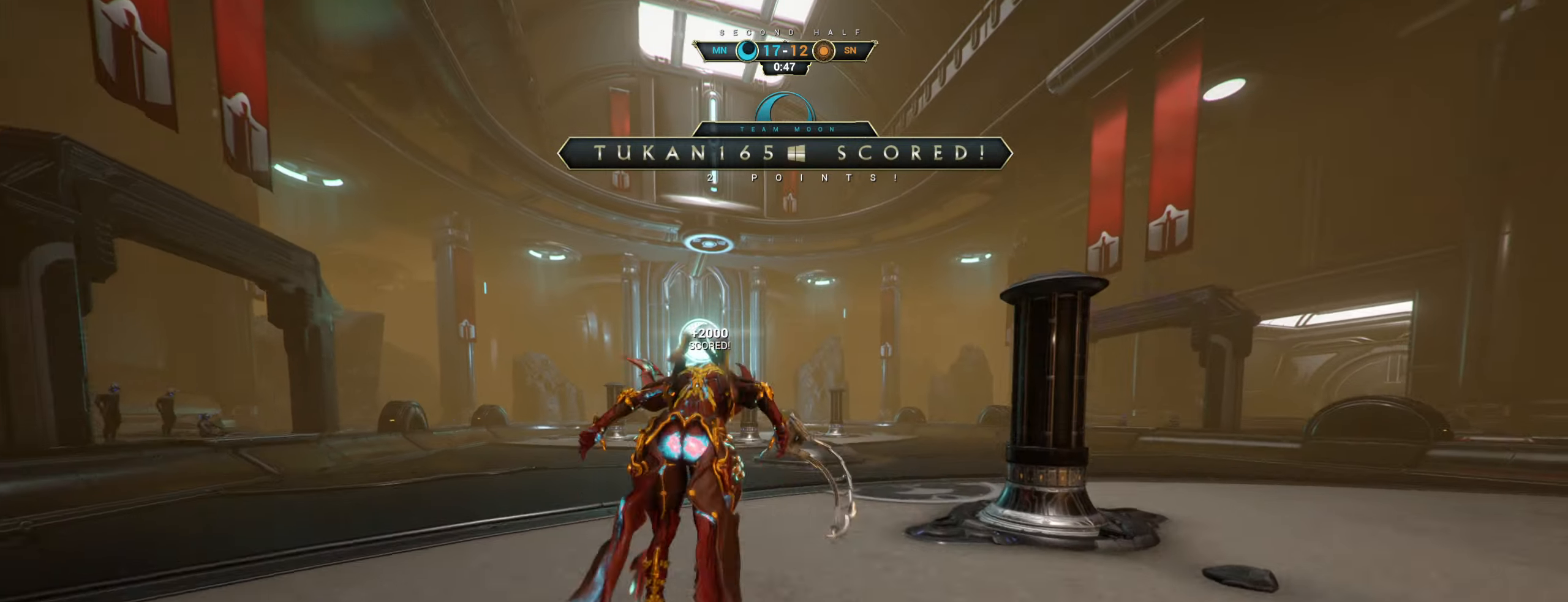
Gameplay with keyboard and mouse; each line is a JSON object with the keys and mouse buttons held at the frame after it. "events" lists presses ("down") and releases ("up") of "a", "ctrl", "d", "e", "q", "s", "shift", "space", "w", "mouse_left", "mouse_wheel", "mouse_right", "mouse_mb4" and "mouse_mb5" between this image and that frame as [ms after this image, input, new state], when the widget could be followed in between. "mouse_left", "mouse_wheel", "mouse_right", "mouse_mb4", "mouse_mb5" = the "left", "wheel", "right", "mb4", "mb5" buttons of the "mouse" list. No other keys are recorded. "wheel" means that the mouse wheel is clicked or scrolled. Not read: mouse_move.
{"keys": ["w"], "mouse": [], "events": []}
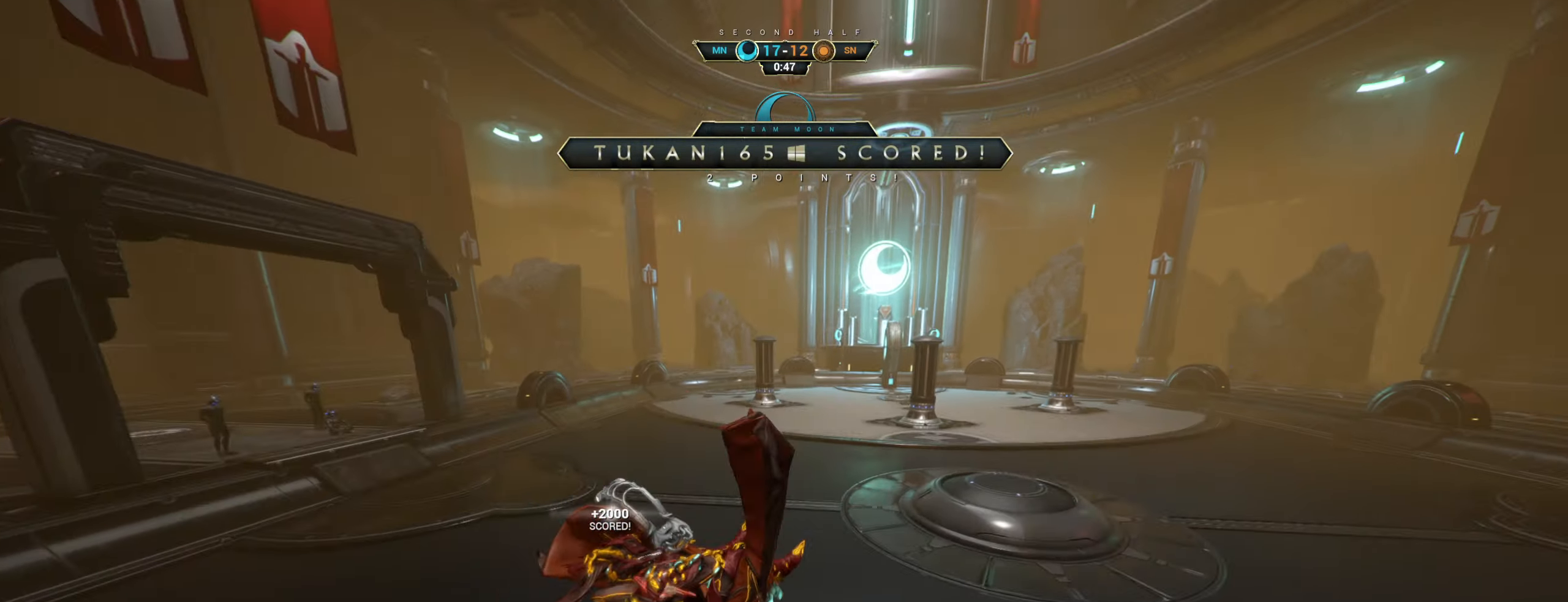
{"keys": ["w"], "mouse": [], "events": []}
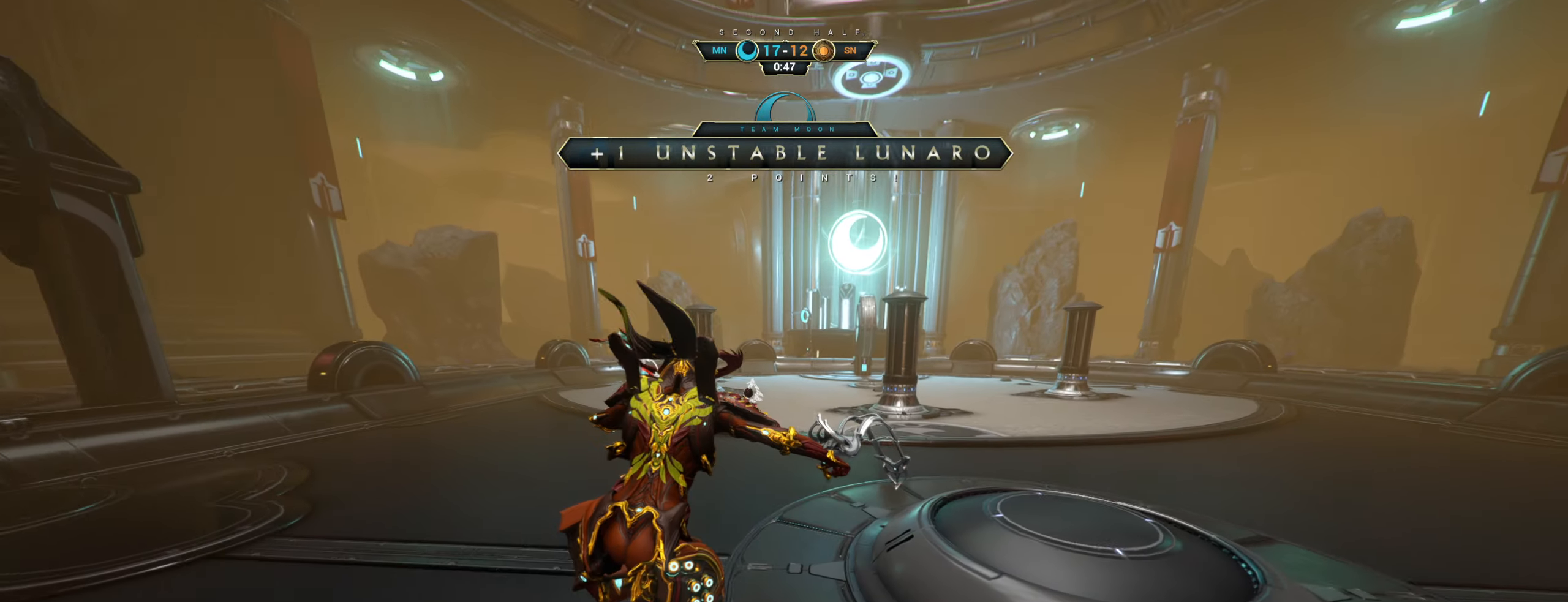
{"keys": [], "mouse": [], "events": [[100, "ctrl", "down"], [233, "space", "down"], [316, "ctrl", "up"], [316, "space", "up"], [350, "w", "up"]]}
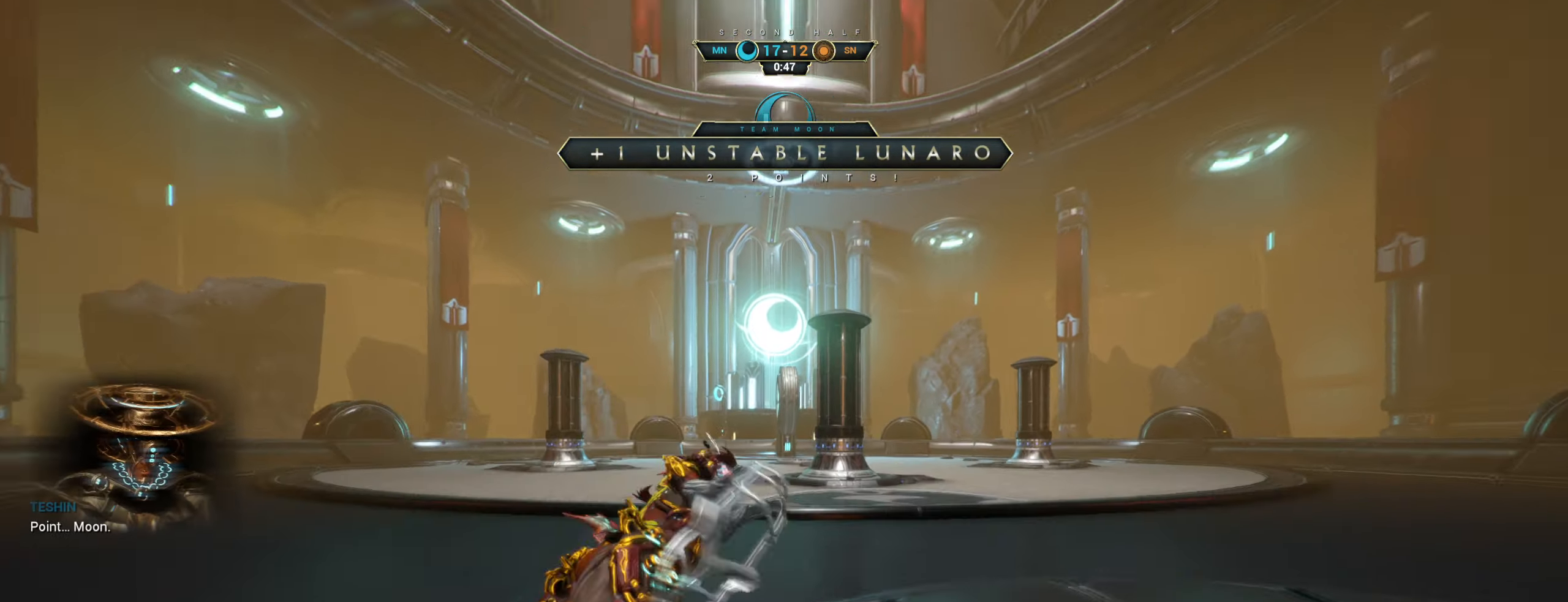
{"keys": [], "mouse": [], "events": []}
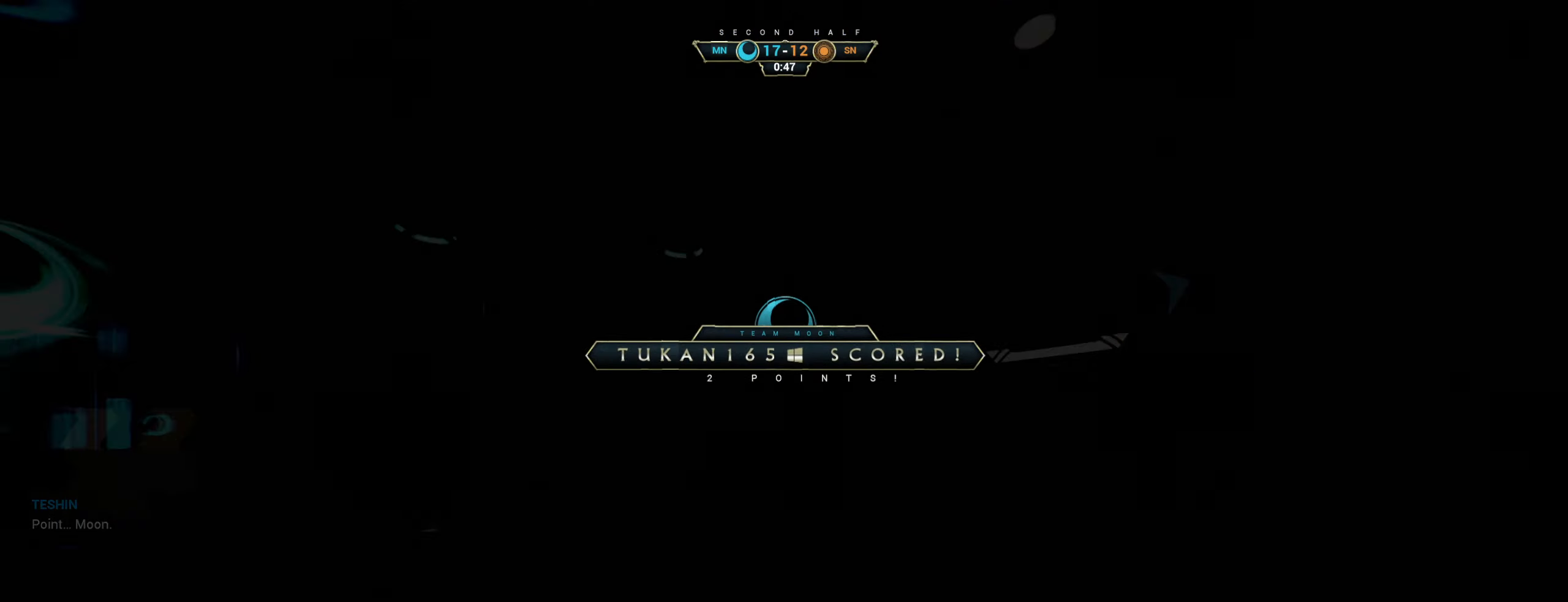
{"keys": [], "mouse": [], "events": []}
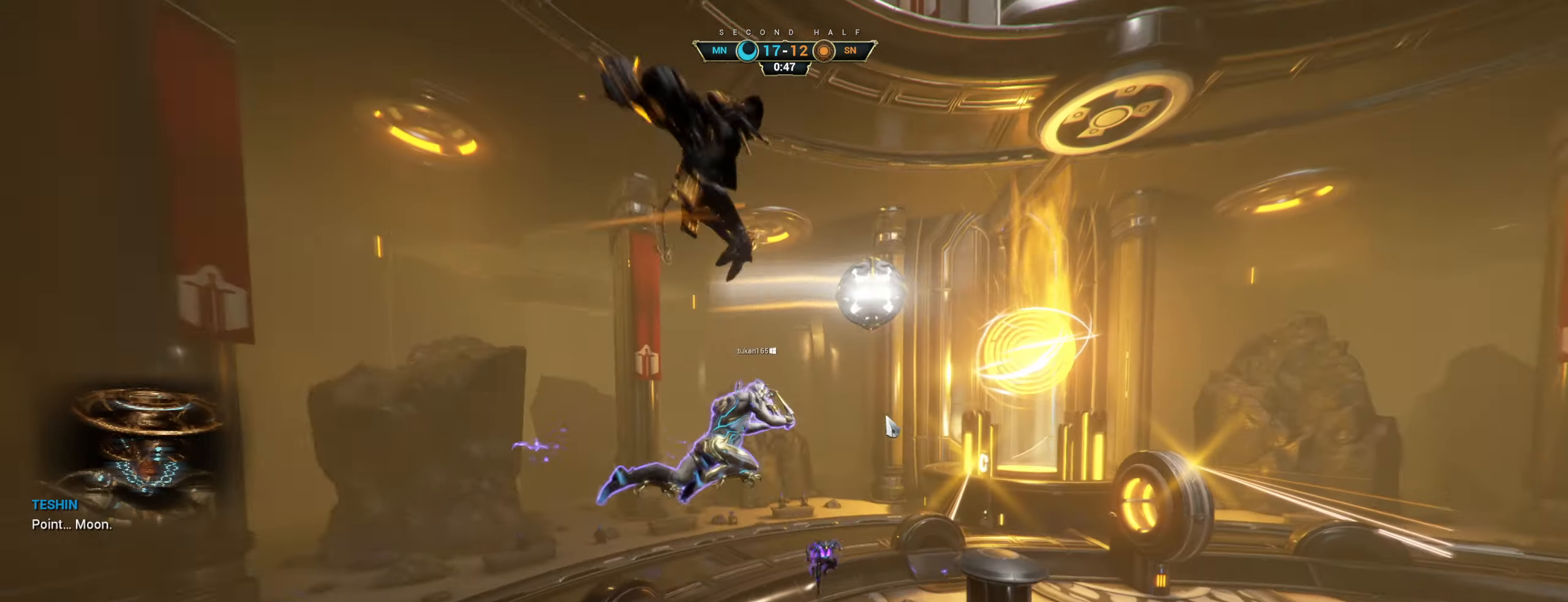
{"keys": [], "mouse": [], "events": []}
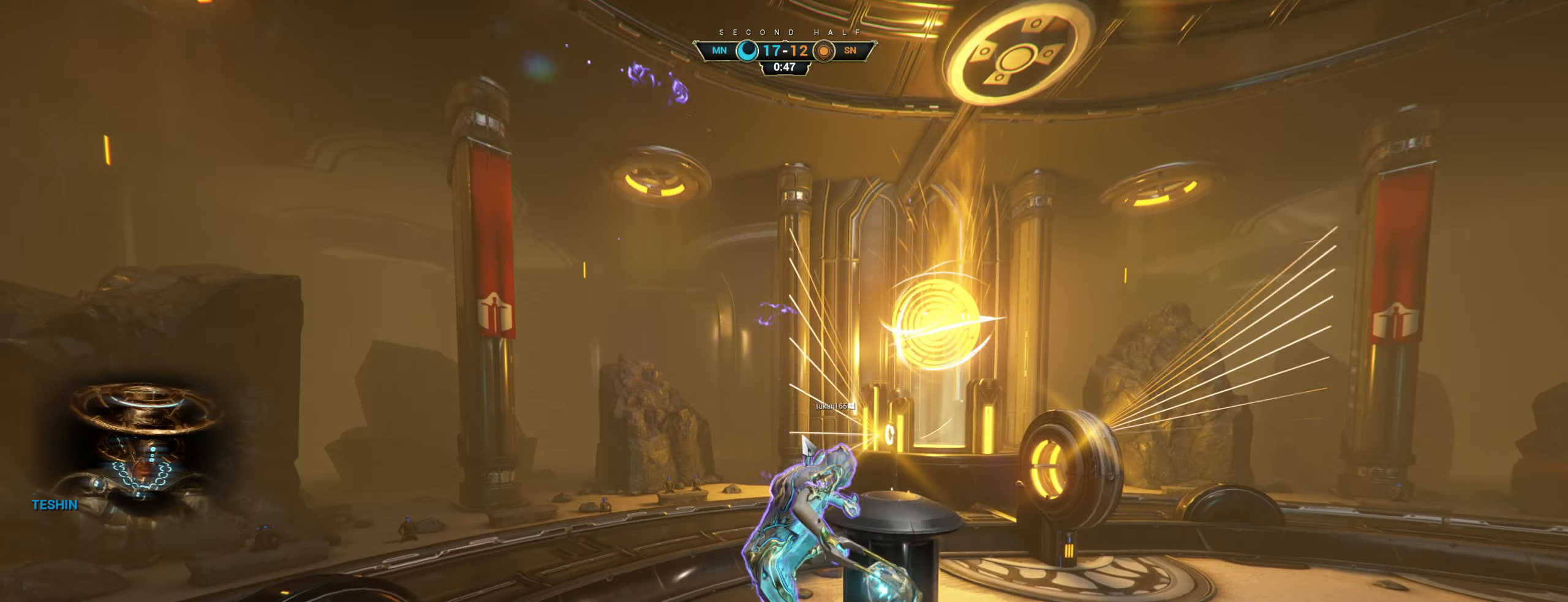
{"keys": [], "mouse": [], "events": []}
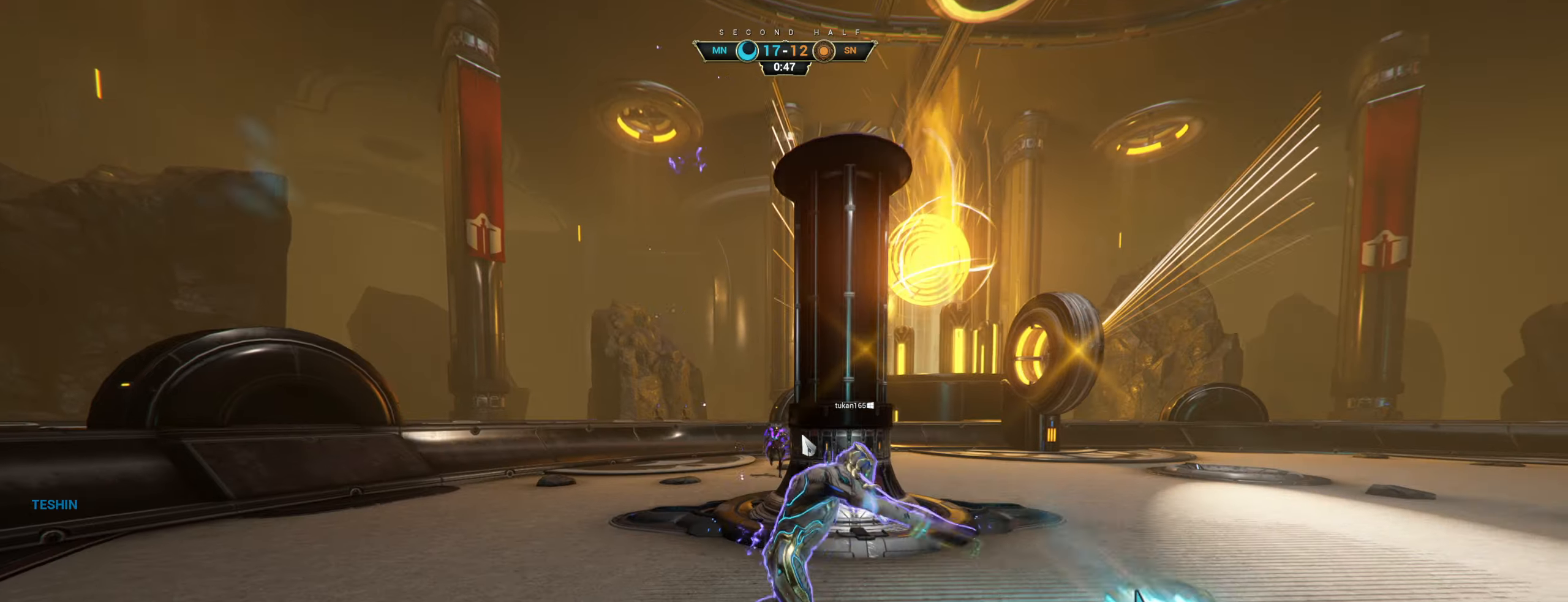
{"keys": [], "mouse": [], "events": []}
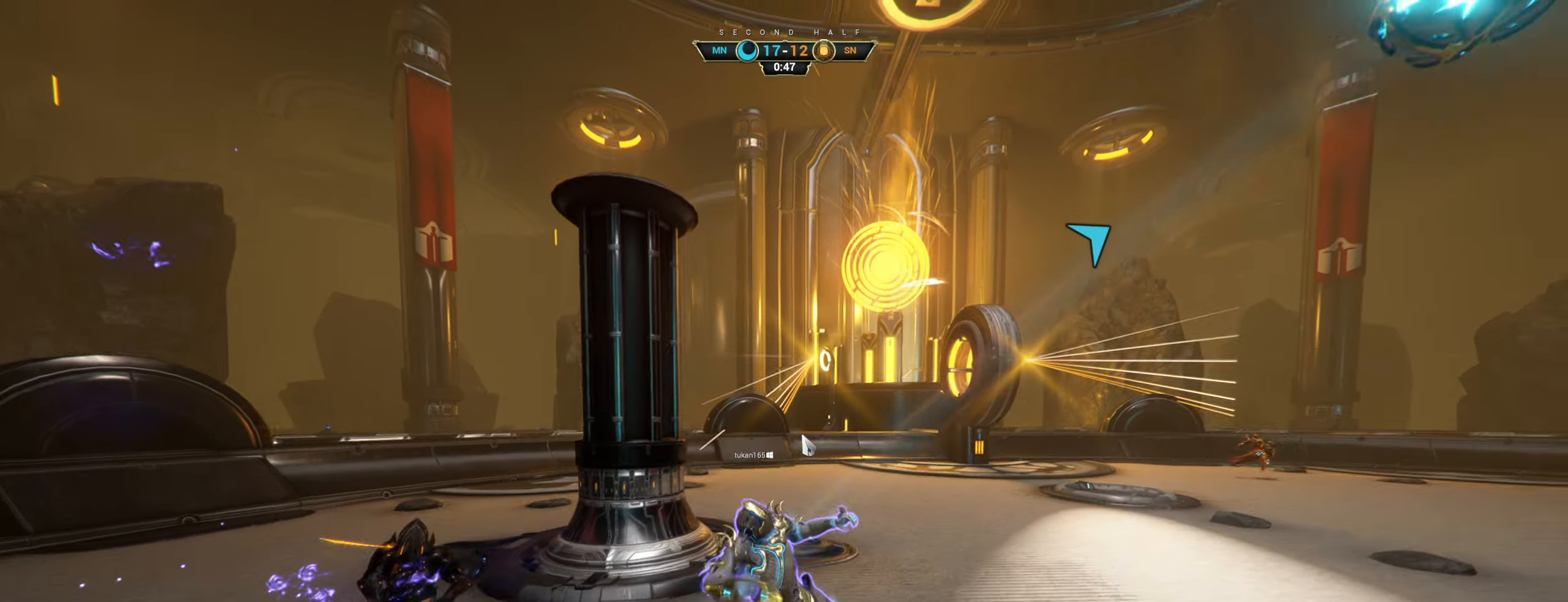
{"keys": [], "mouse": [], "events": [[217, "space", "down"], [300, "space", "up"]]}
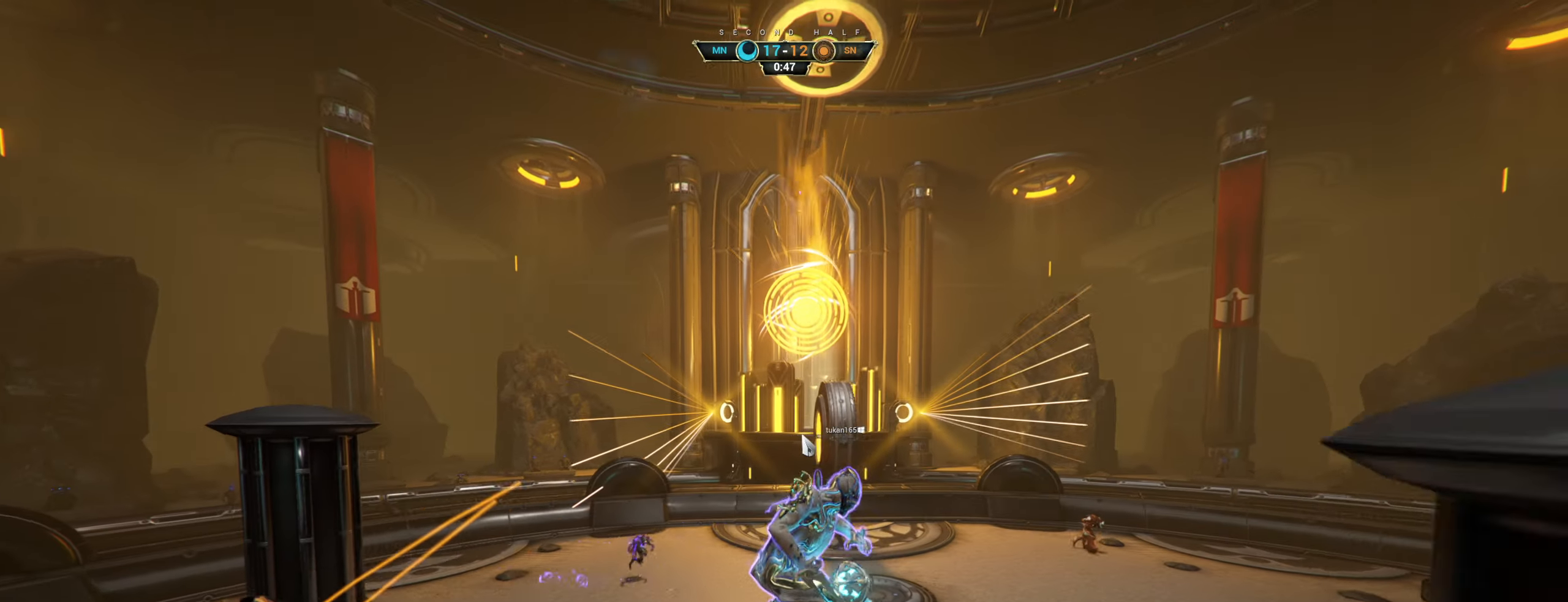
{"keys": [], "mouse": [], "events": []}
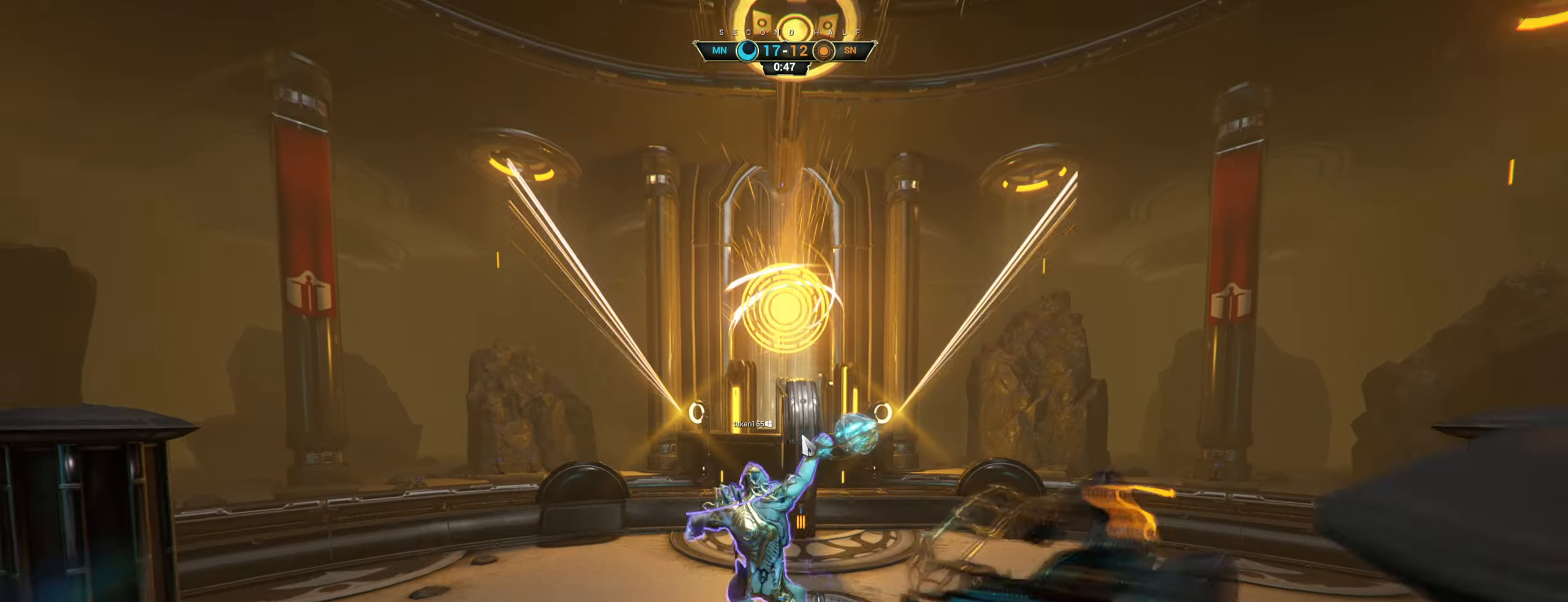
{"keys": [], "mouse": [], "events": []}
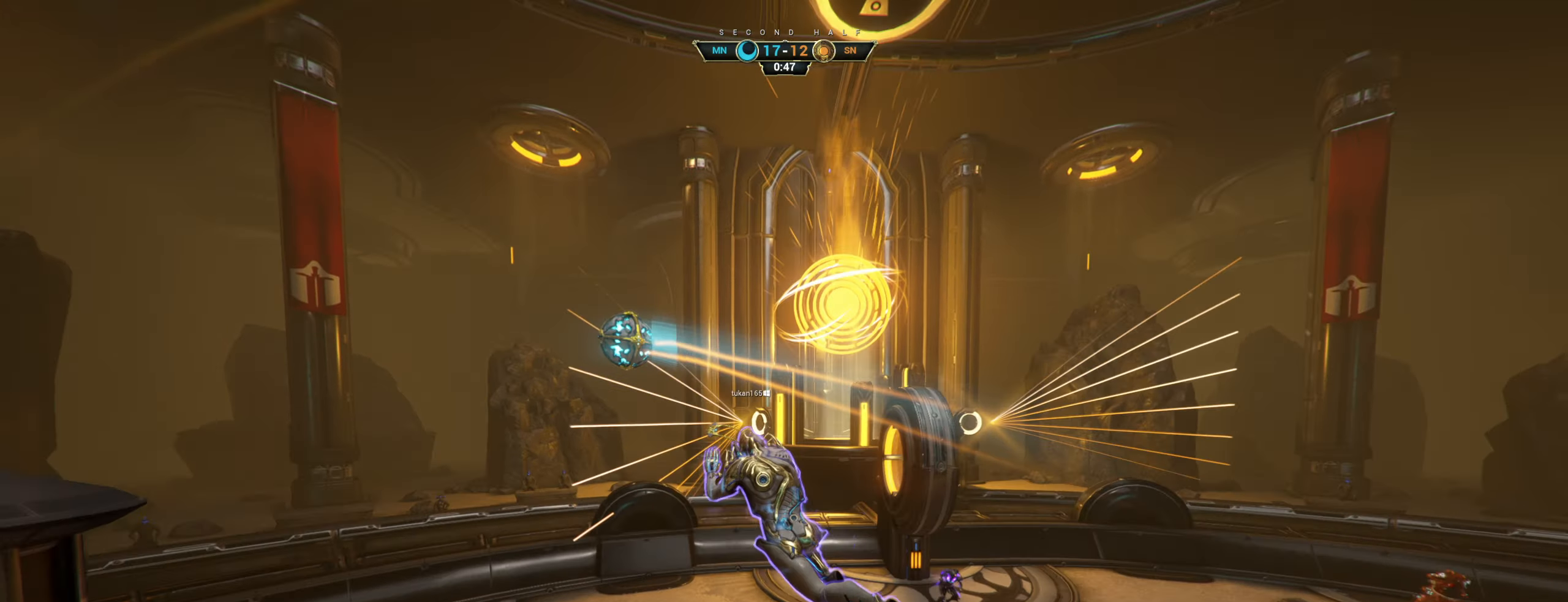
{"keys": [], "mouse": [], "events": []}
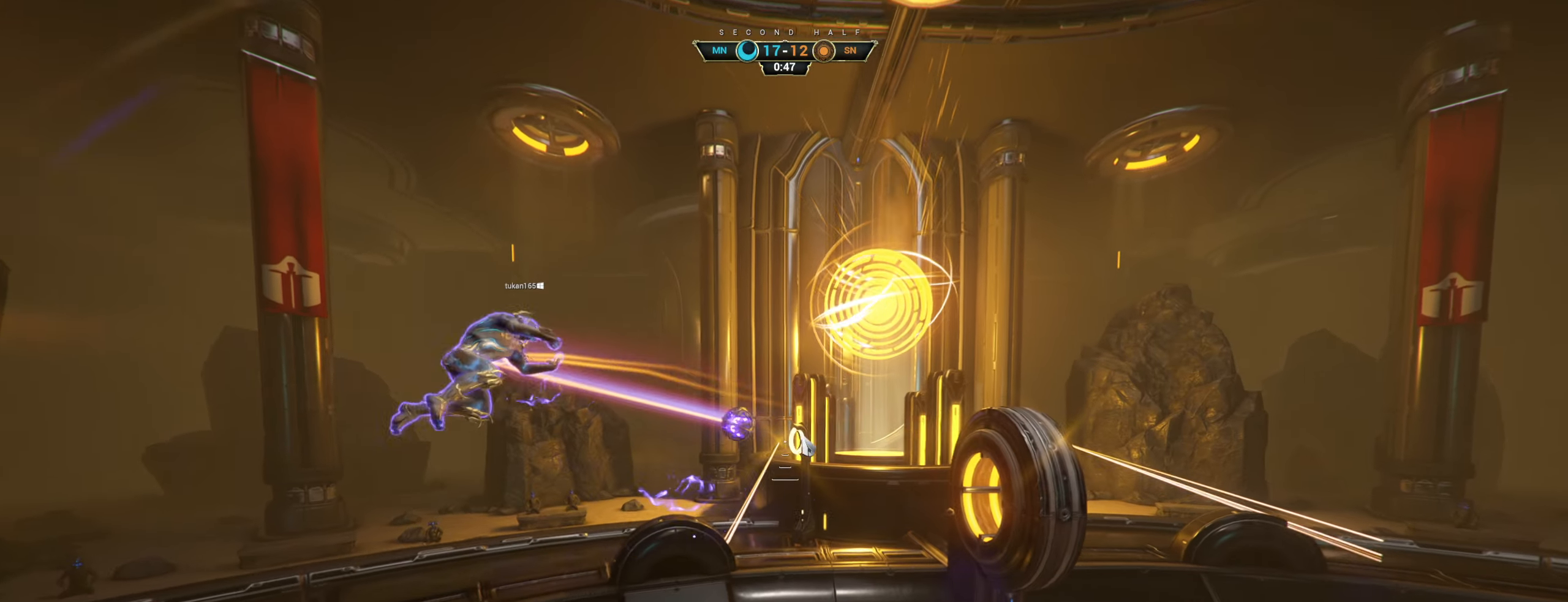
{"keys": [], "mouse": [], "events": []}
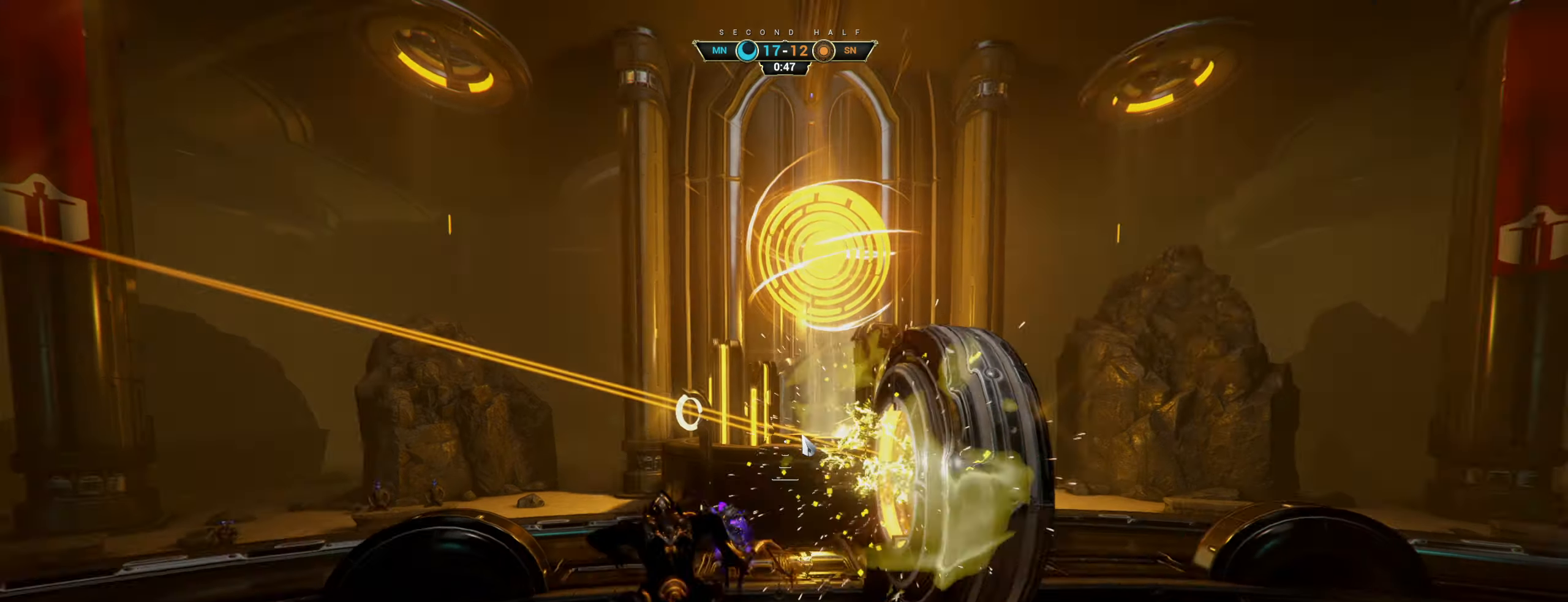
{"keys": [], "mouse": [], "events": [[317, "s", "down"], [400, "s", "up"], [400, "space", "down"], [467, "space", "up"]]}
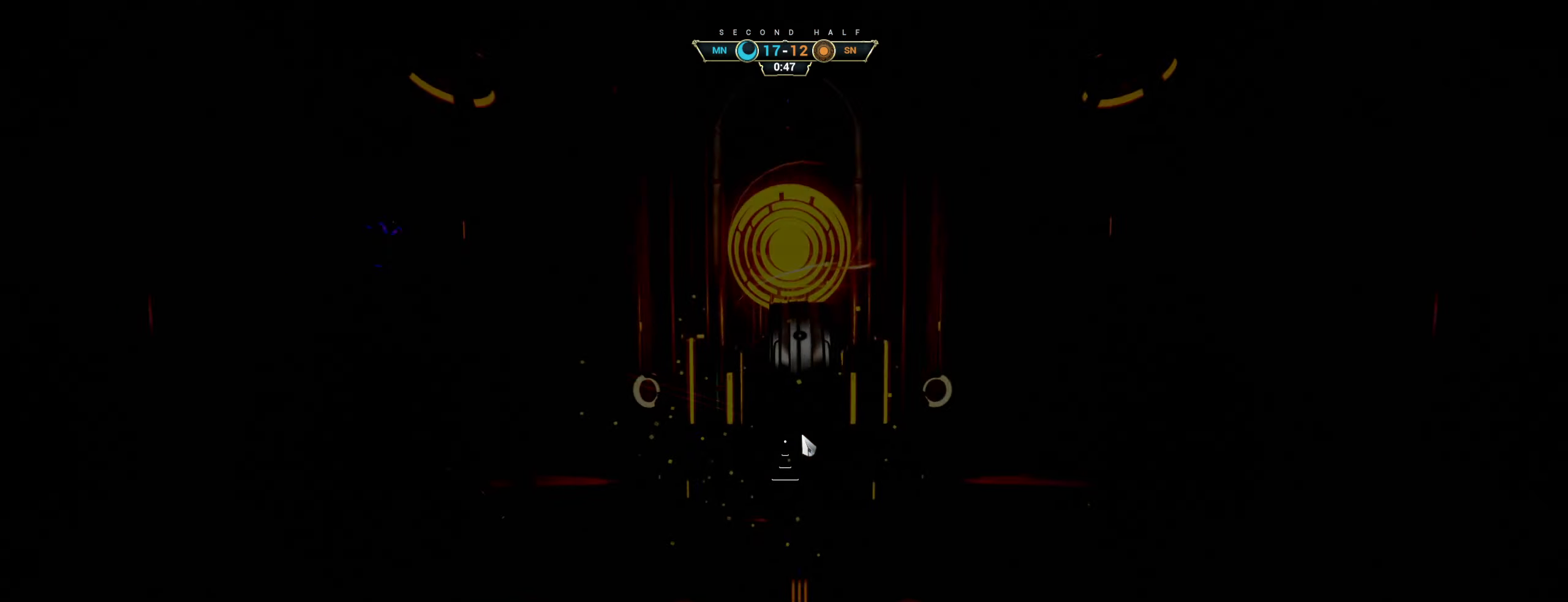
{"keys": [], "mouse": [], "events": [[300, "space", "down"], [417, "space", "up"]]}
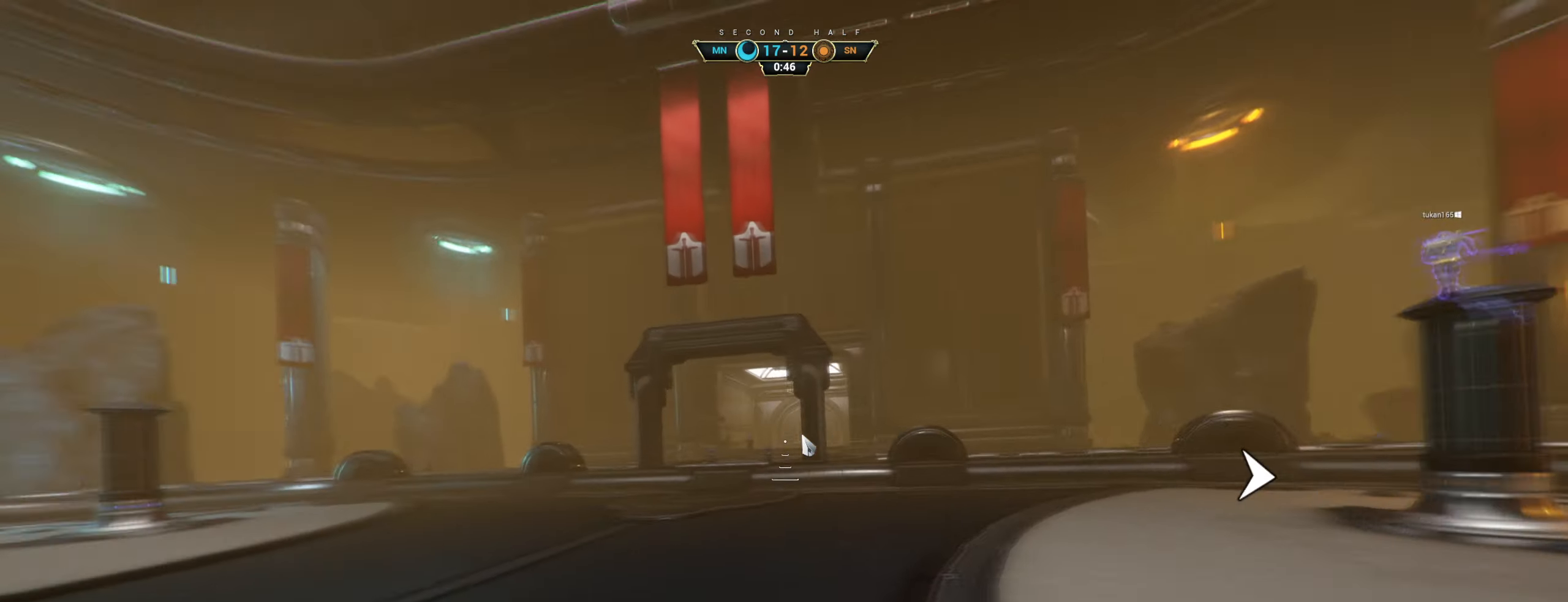
{"keys": [], "mouse": [], "events": [[117, "d", "down"], [183, "d", "up"]]}
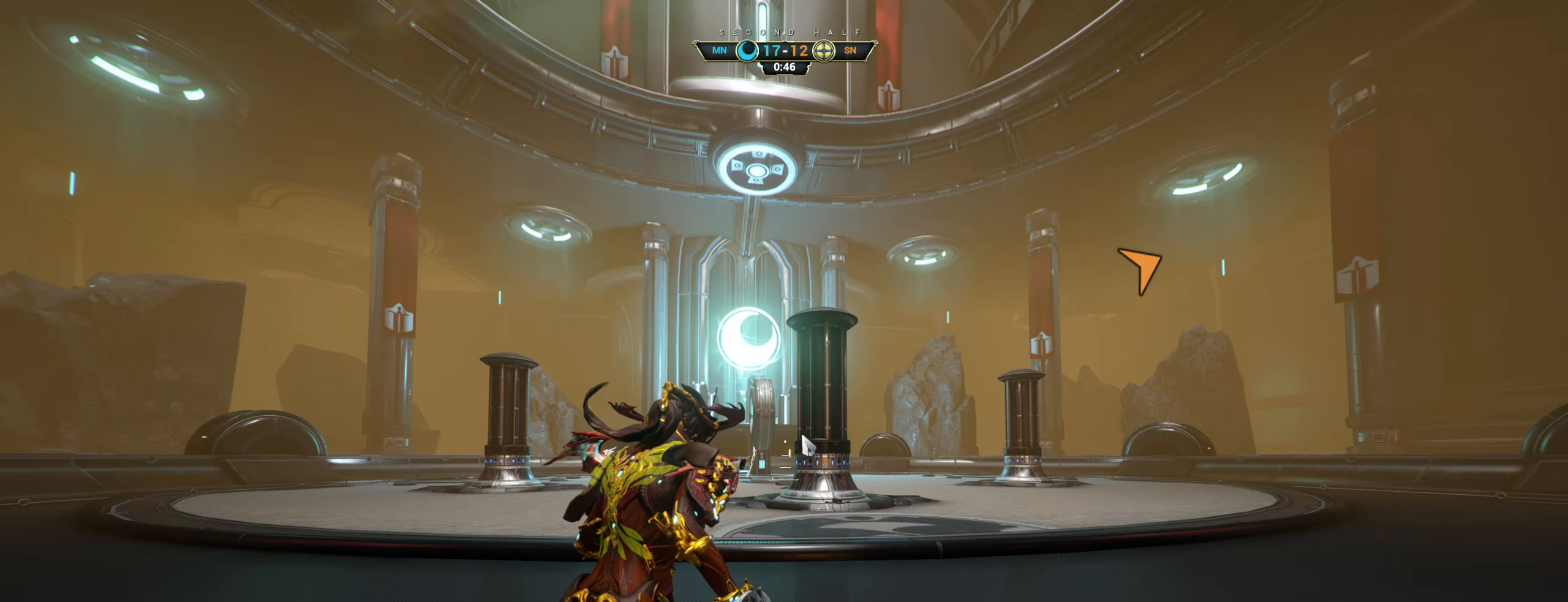
{"keys": ["s"], "mouse": [], "events": [[434, "s", "down"]]}
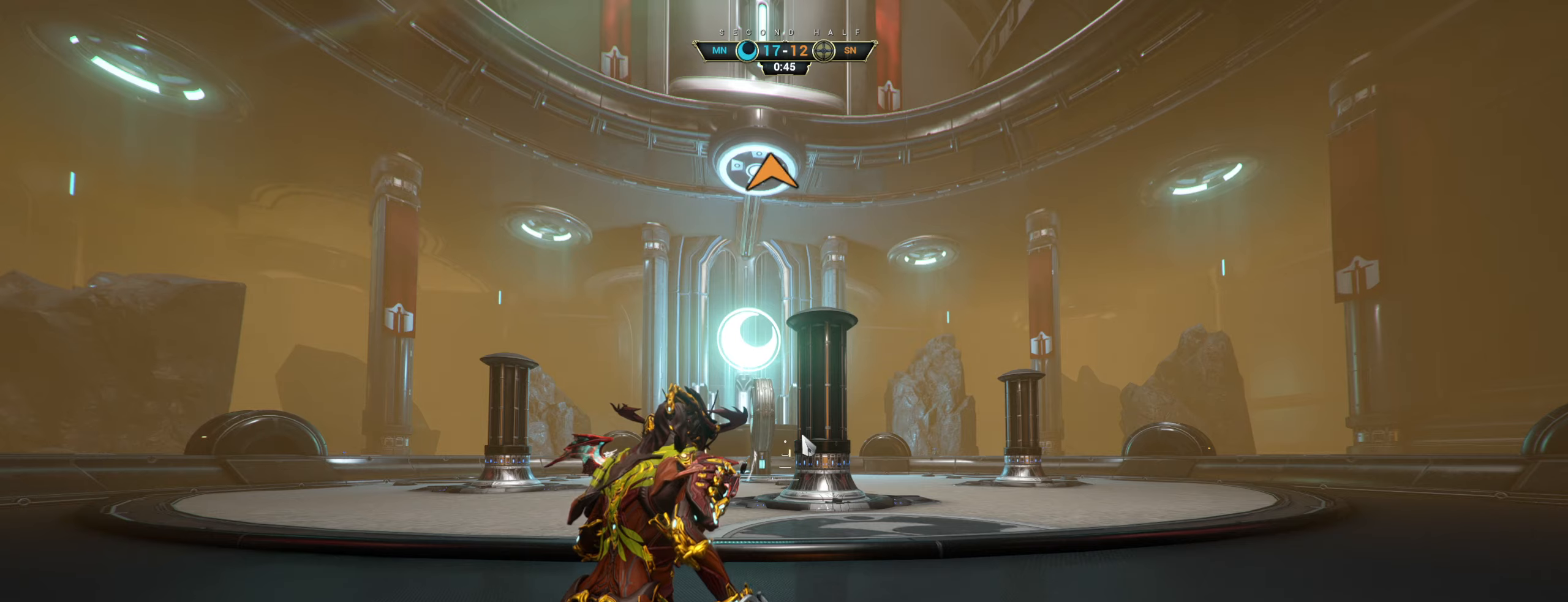
{"keys": [], "mouse": [], "events": [[17, "s", "up"]]}
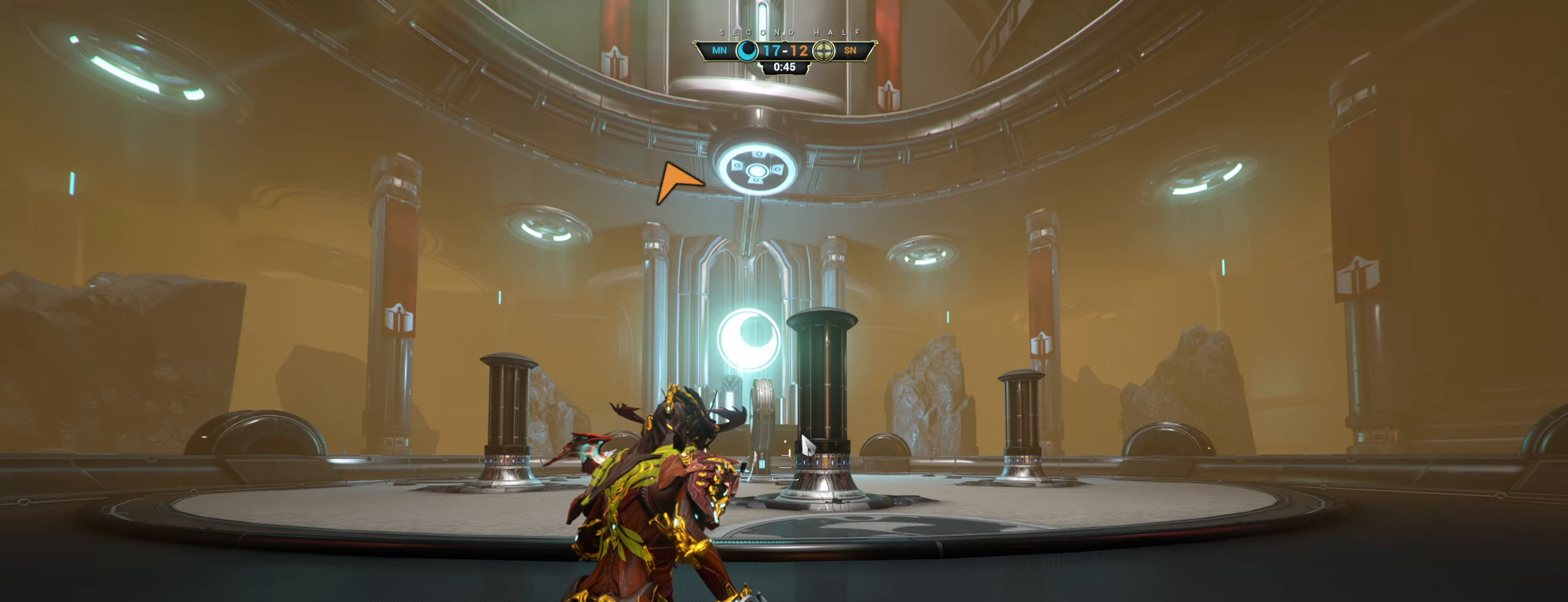
{"keys": [], "mouse": [], "events": [[417, "space", "down"], [484, "space", "up"]]}
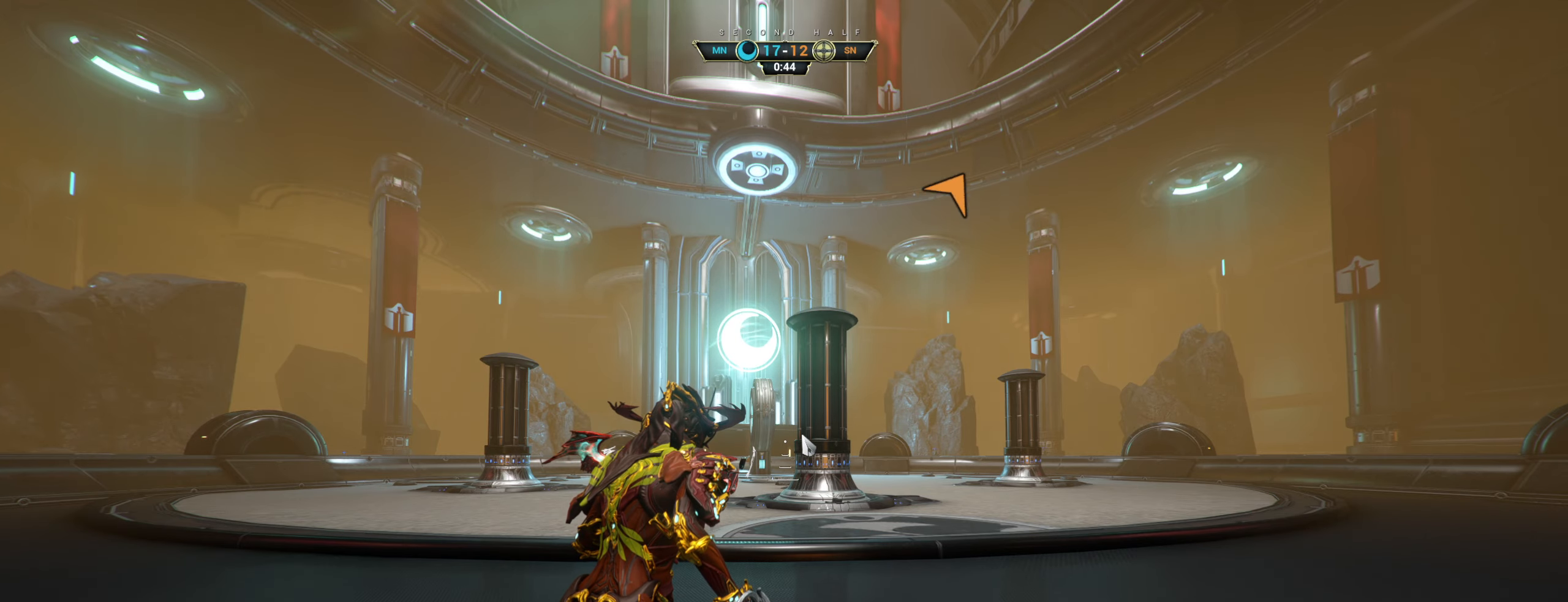
{"keys": [], "mouse": [], "events": []}
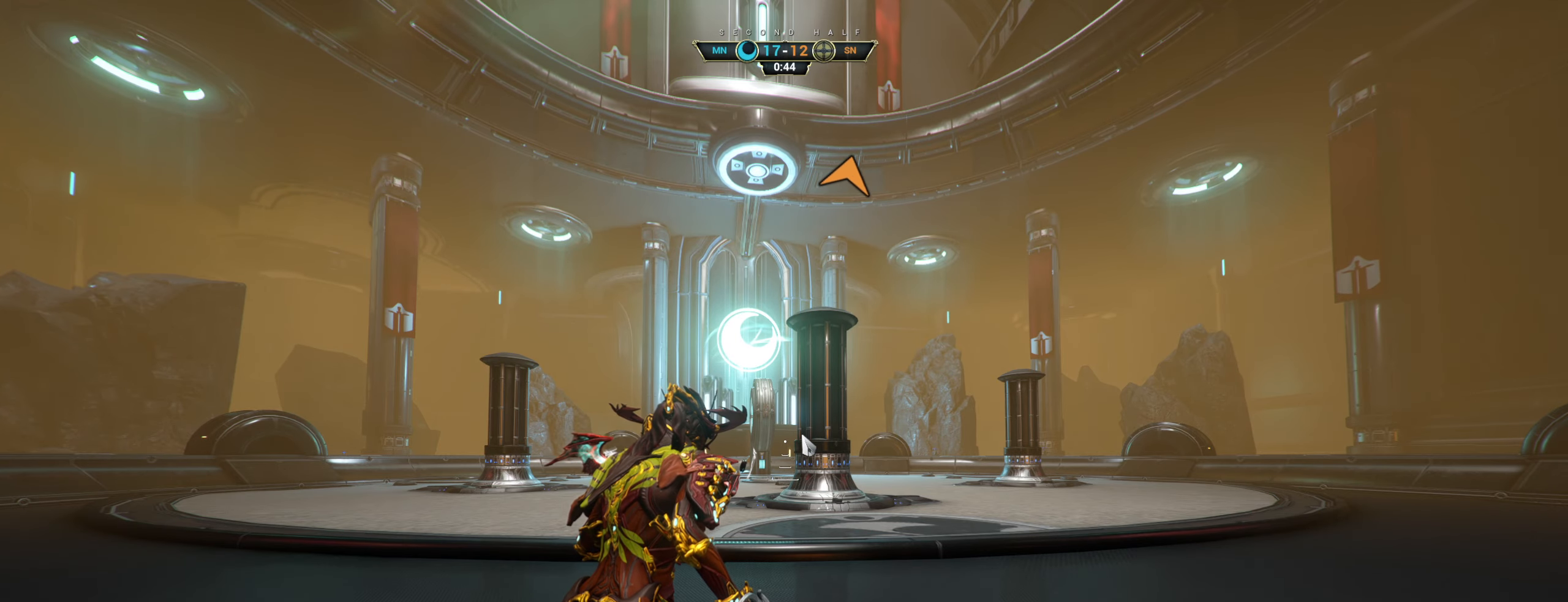
{"keys": [], "mouse": [], "events": []}
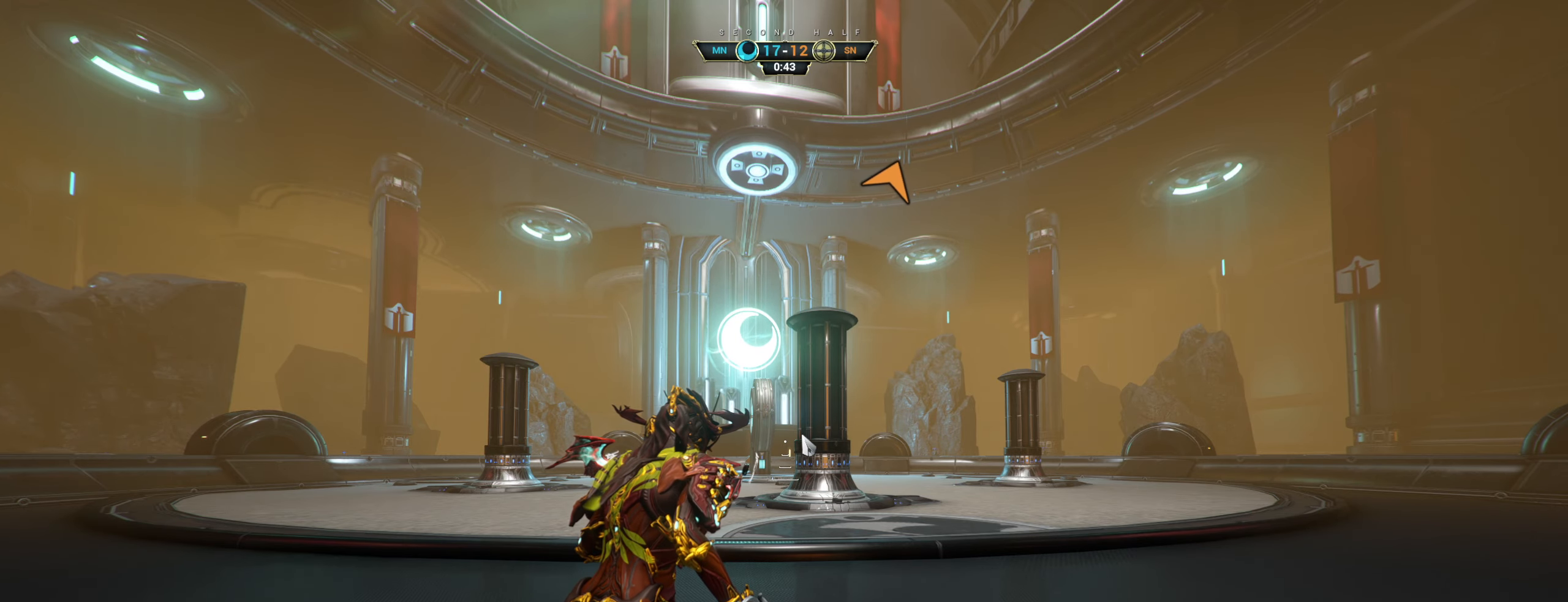
{"keys": [], "mouse": [], "events": []}
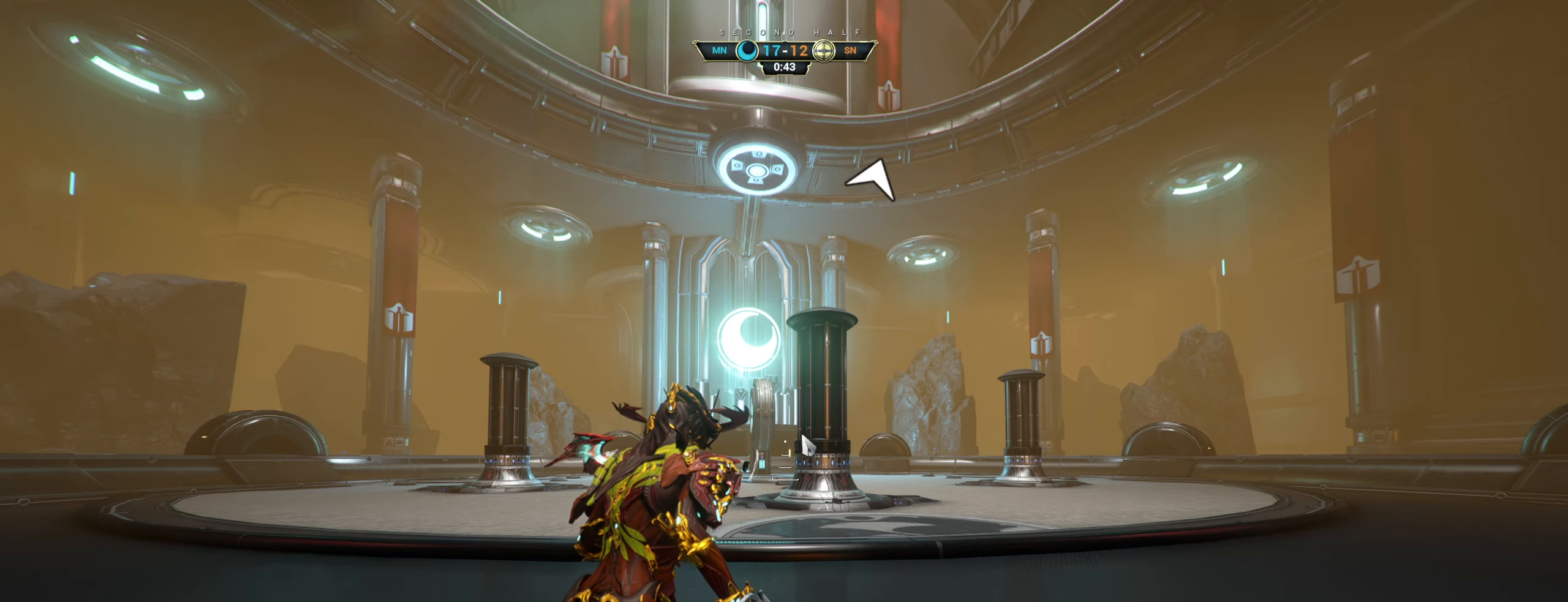
{"keys": ["ctrl", "space", "w"], "mouse": [], "events": [[234, "w", "down"], [434, "ctrl", "down"], [467, "space", "down"]]}
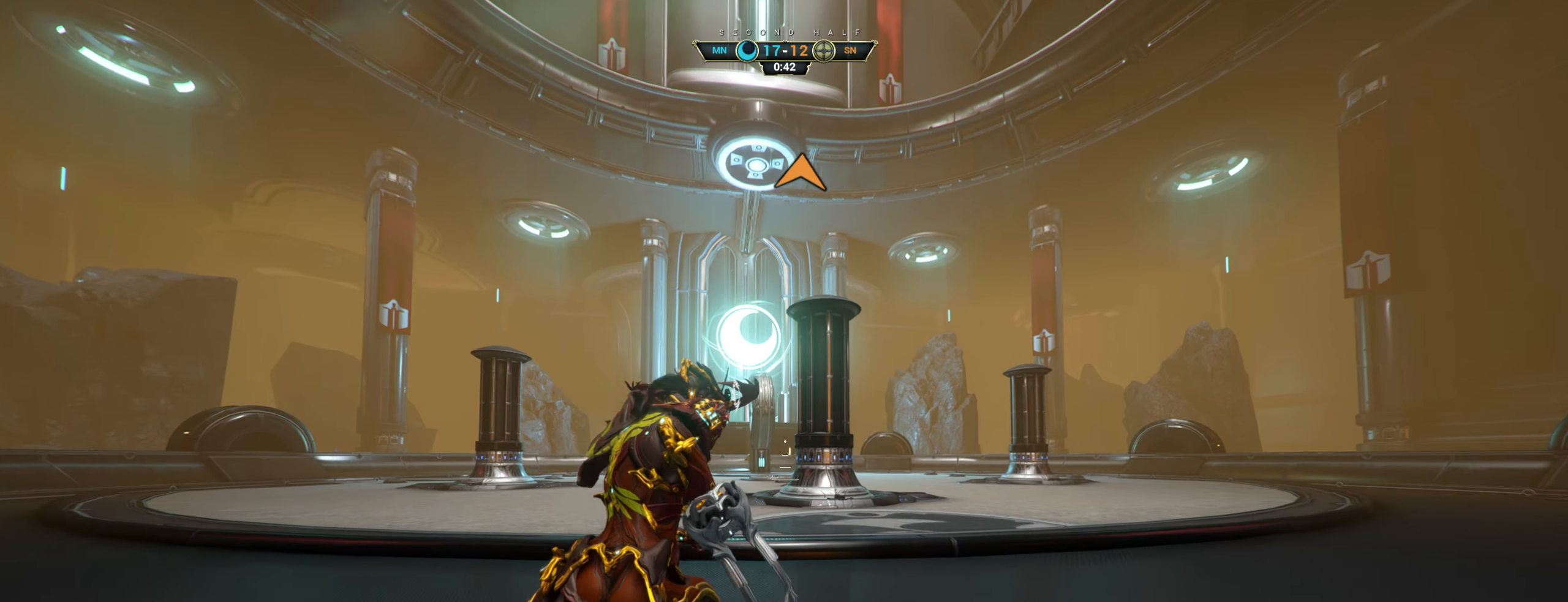
{"keys": ["d"], "mouse": [], "events": [[17, "space", "up"], [50, "ctrl", "up"], [100, "shift", "down"], [100, "space", "down"], [167, "space", "up"], [184, "shift", "up"], [367, "d", "down"], [467, "w", "up"]]}
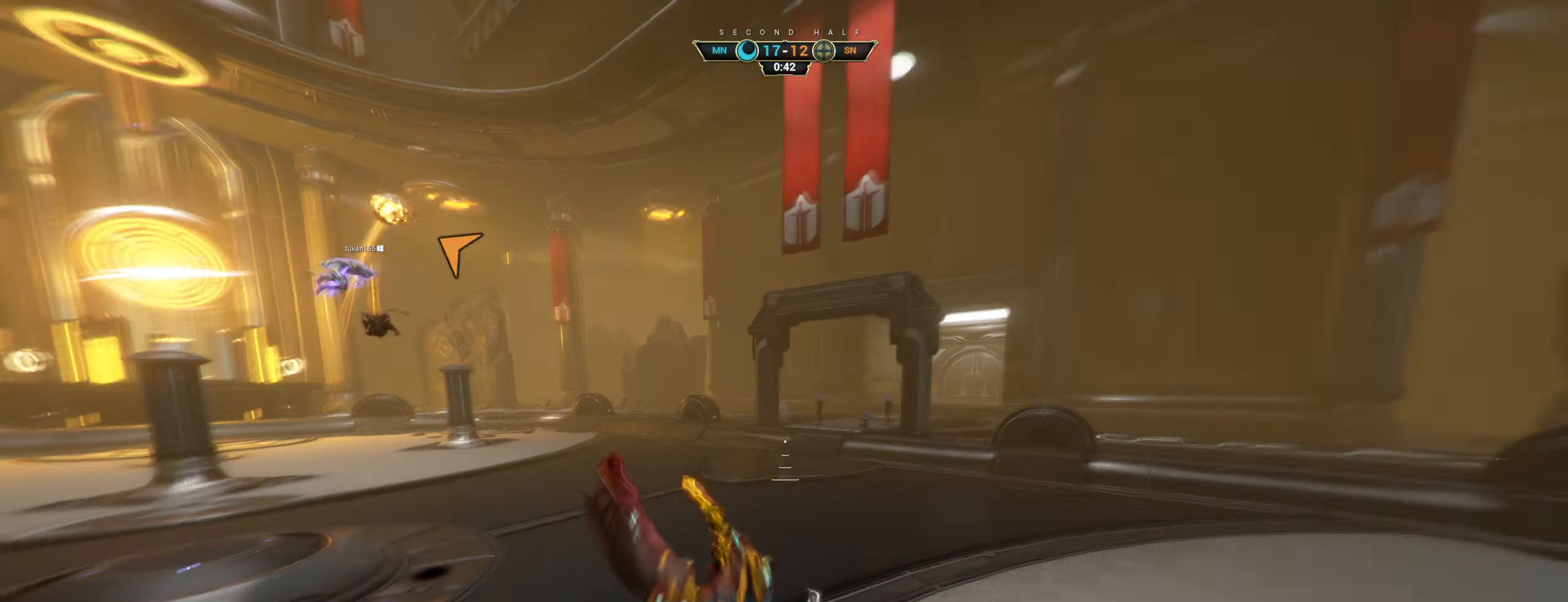
{"keys": ["d", "s"], "mouse": [], "events": [[167, "s", "down"], [350, "ctrl", "down"], [450, "ctrl", "up"]]}
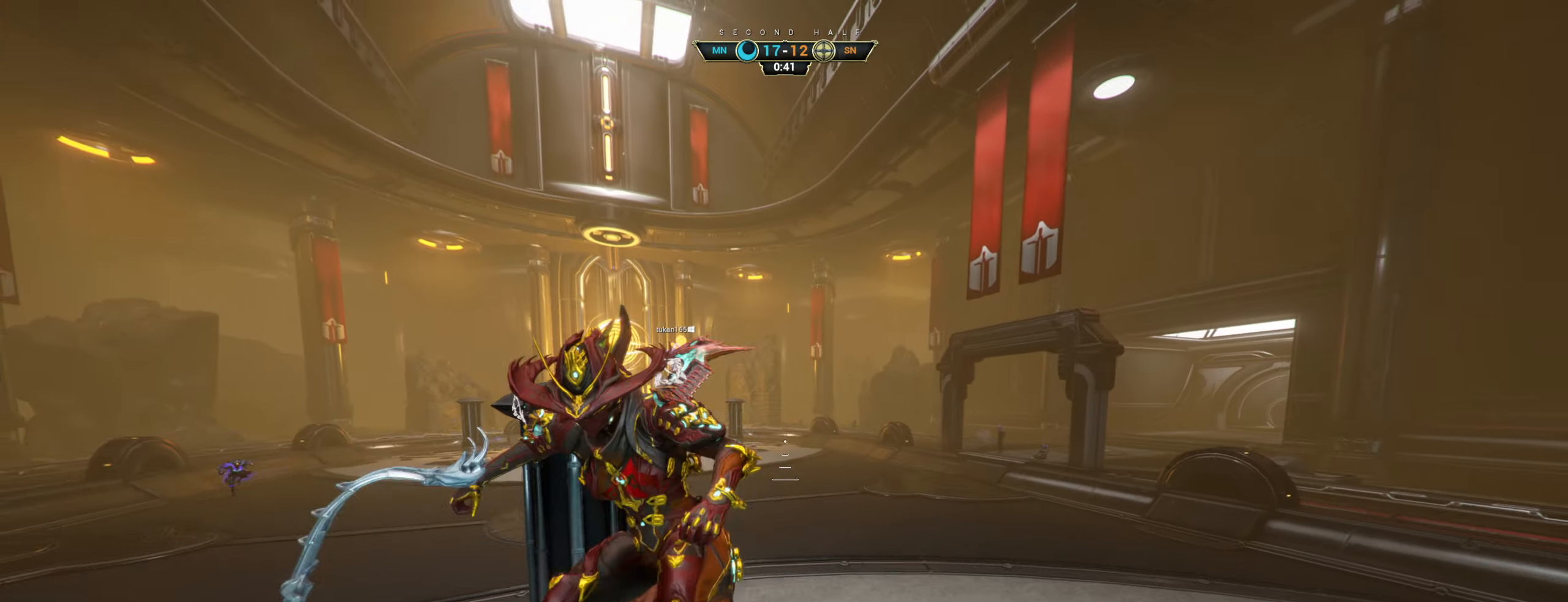
{"keys": ["d", "s"], "mouse": [], "events": [[250, "ctrl", "down"], [350, "ctrl", "up"]]}
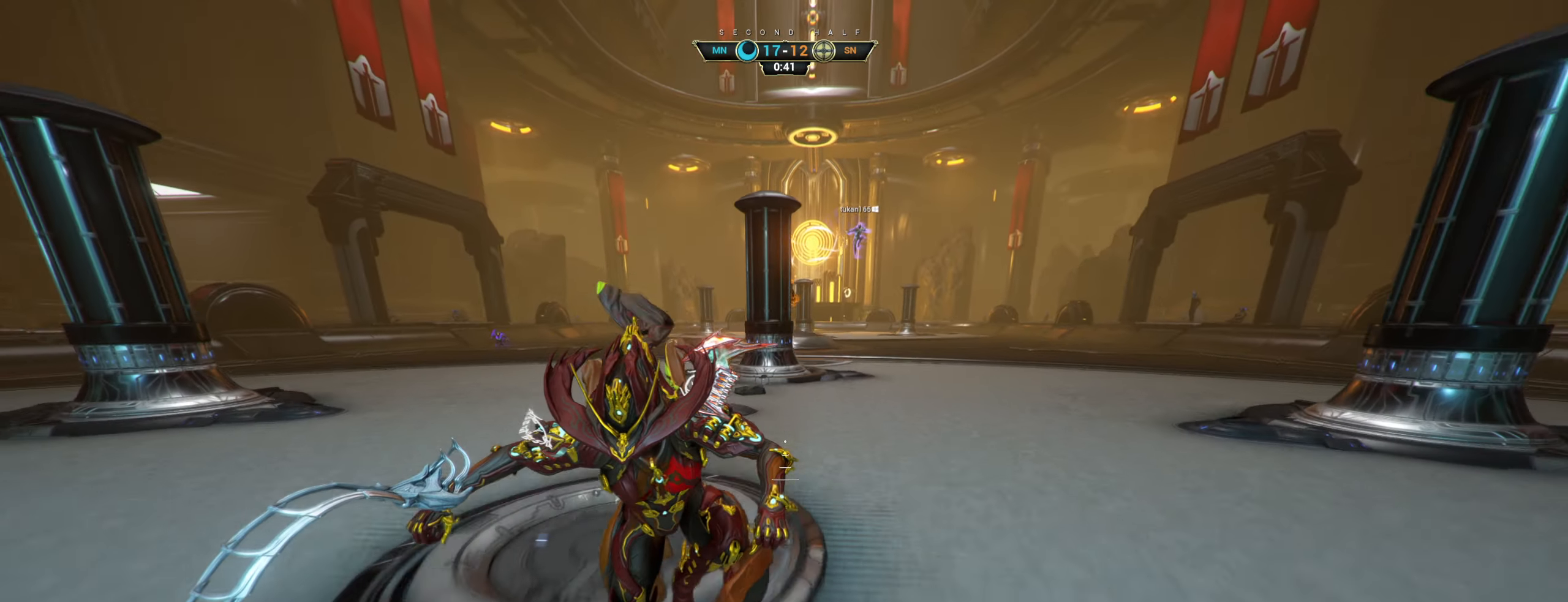
{"keys": [], "mouse": [], "events": [[84, "d", "up"], [150, "a", "down"], [483, "a", "up"], [500, "s", "up"]]}
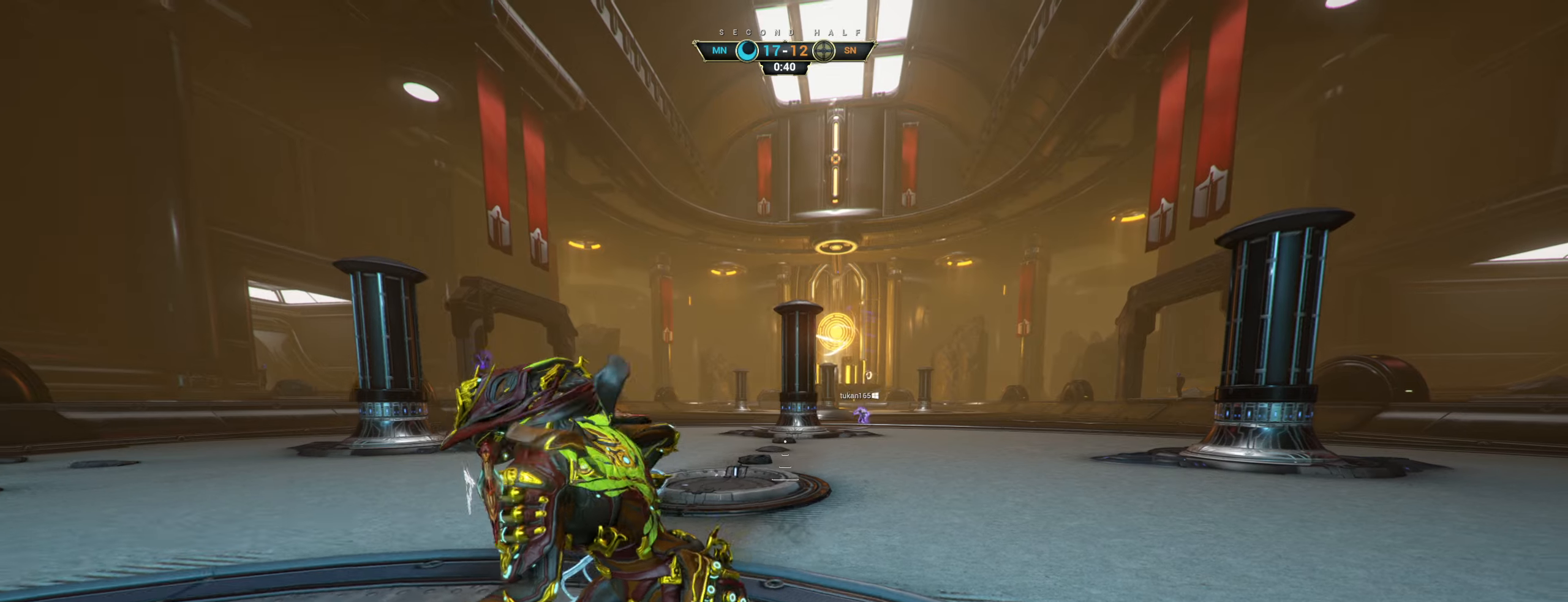
{"keys": [], "mouse": [], "events": []}
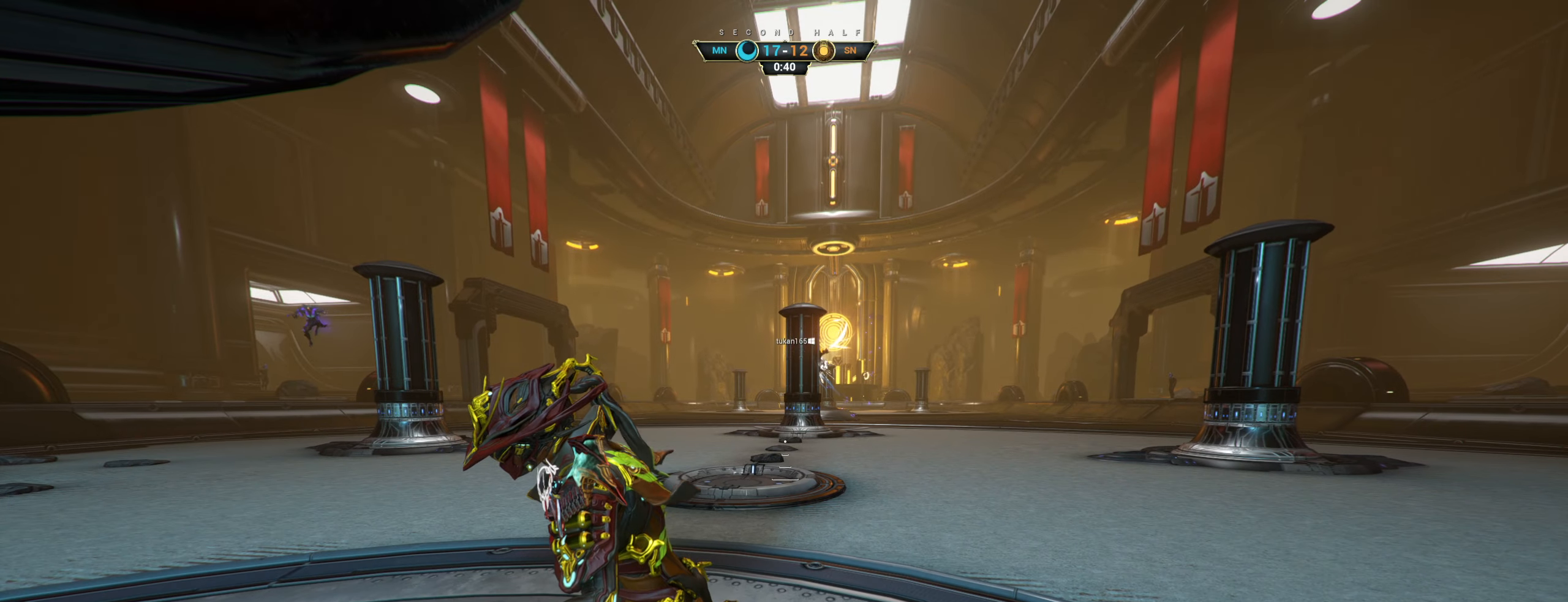
{"keys": ["d", "w"], "mouse": [], "events": [[150, "w", "down"], [350, "d", "down"]]}